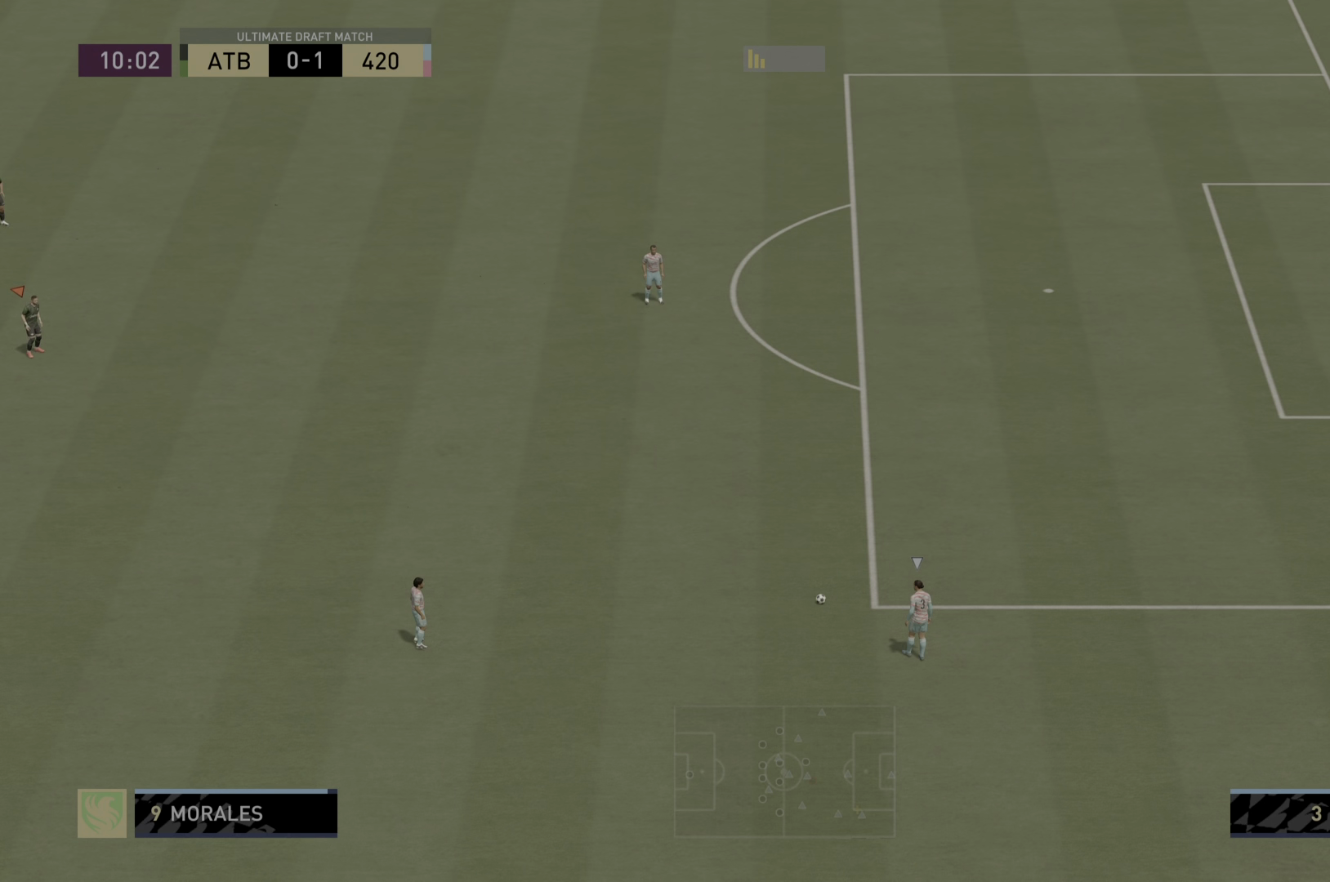
Gameplay with a controller (PlayStation layout); each line is a JSON object with the inputs held at the frame after it. "events" lists button and stick changes between this image and that frame as [ms after this image, input, new state], when the widget could be followed in between. Not read: L3 R3.
{"buttons": ["R2"], "left_stick": "down-right", "right_stick": "center", "events": []}
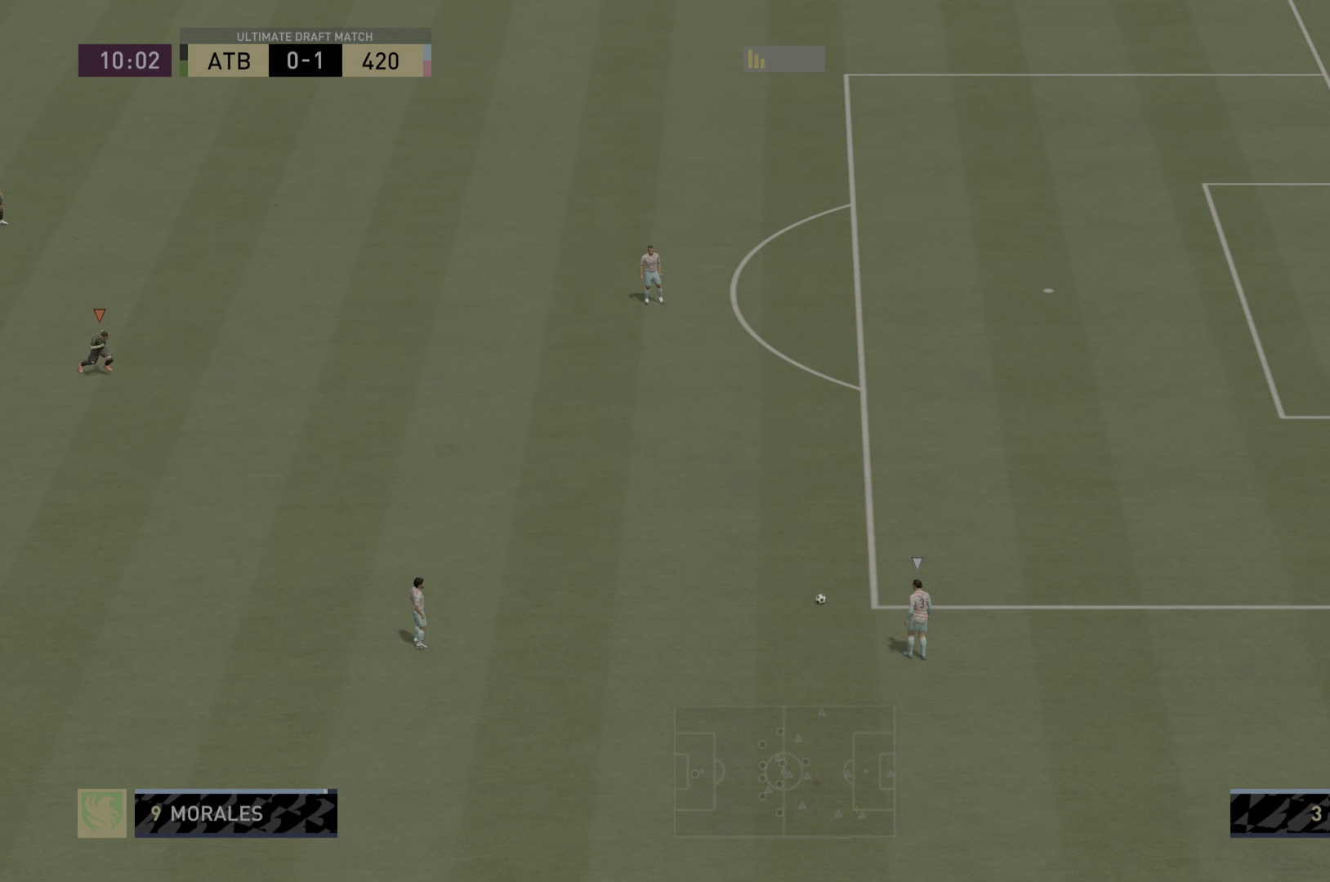
{"buttons": ["R2"], "left_stick": "right", "right_stick": "center", "events": [[167, "left_stick", "right"]]}
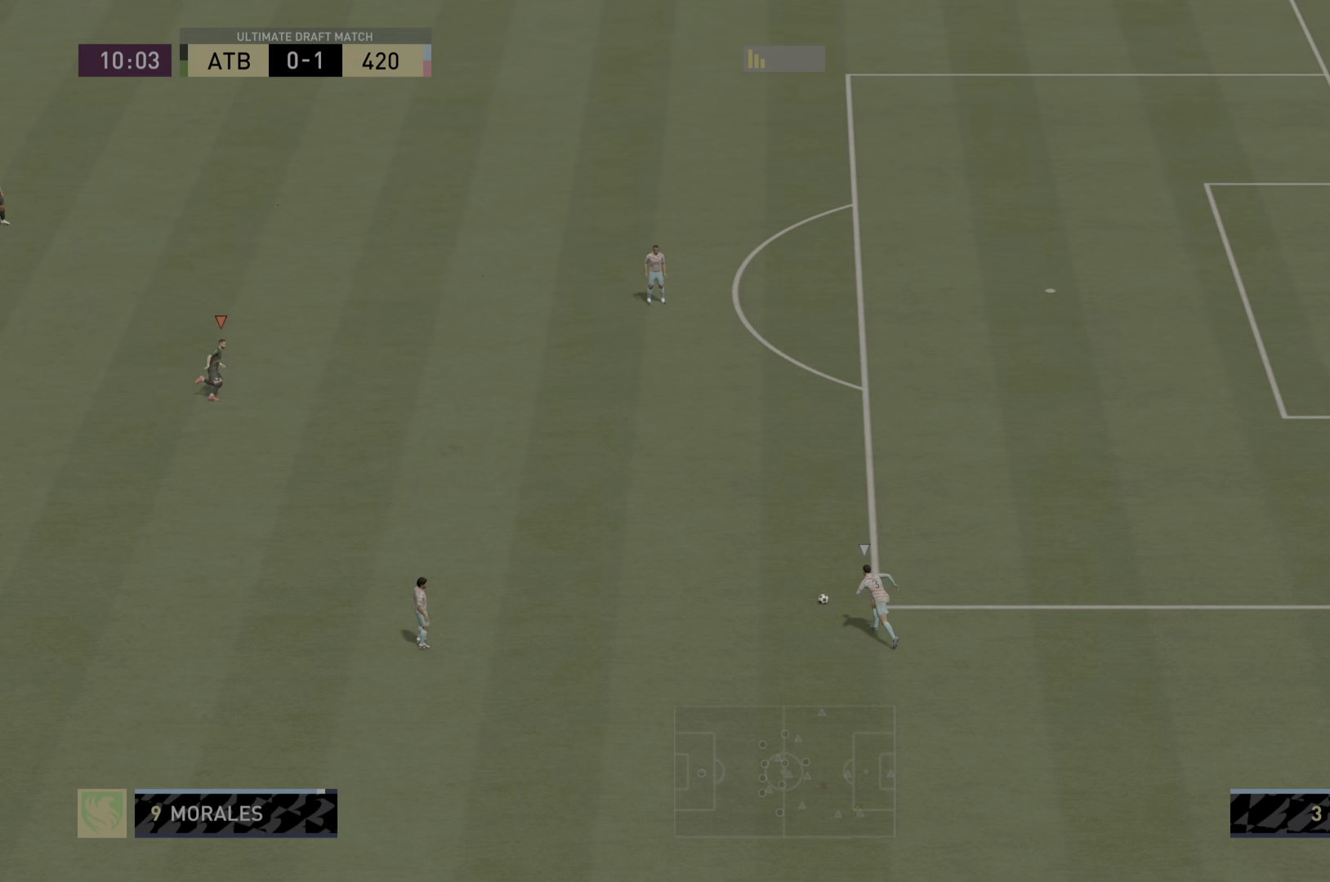
{"buttons": ["R2"], "left_stick": "right", "right_stick": "center", "events": []}
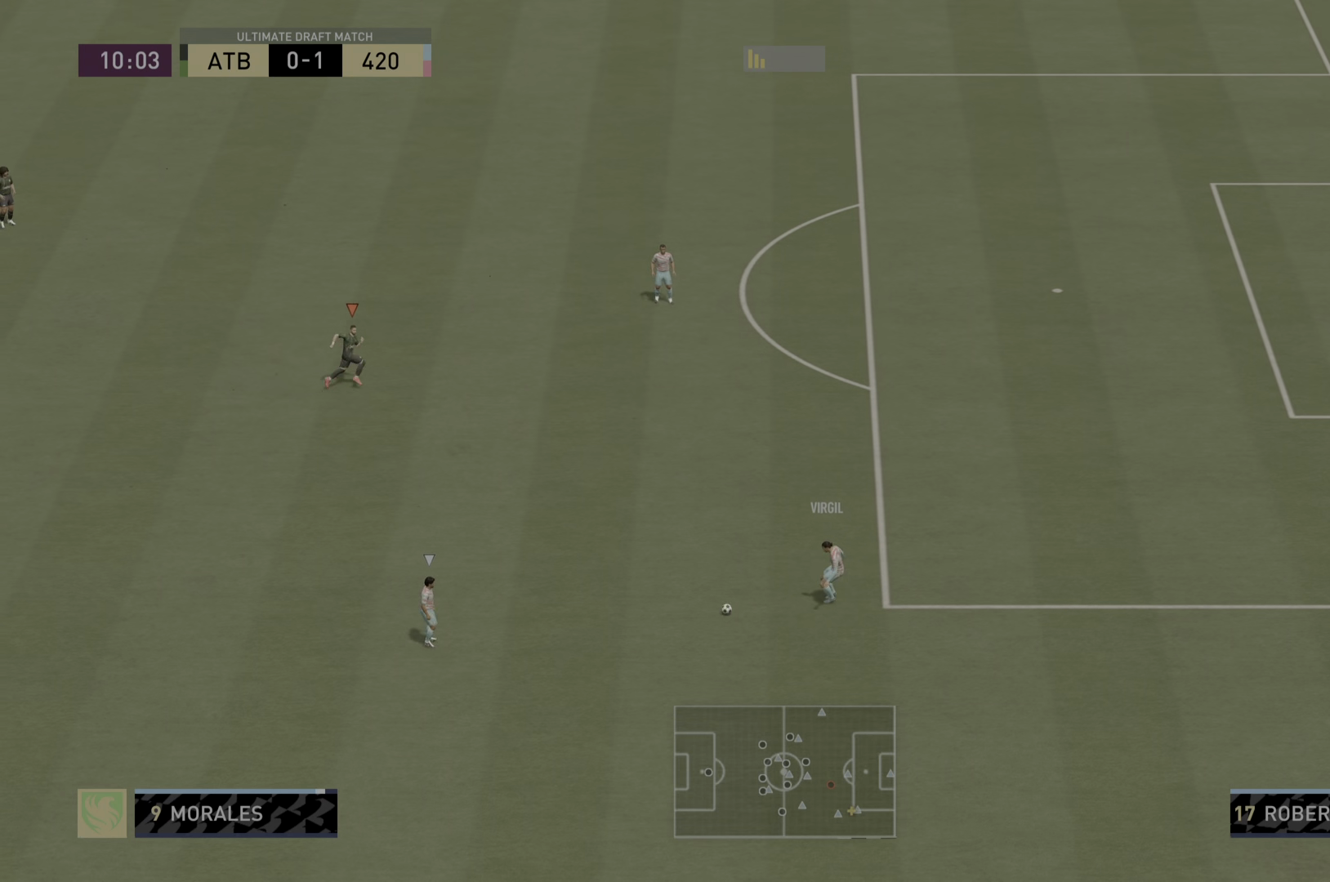
{"buttons": ["R2"], "left_stick": "down-right", "right_stick": "center", "events": [[266, "left_stick", "down"], [300, "right_stick", "up-left"], [400, "right_stick", "left"], [500, "left_stick", "down-right"], [500, "right_stick", "center"]]}
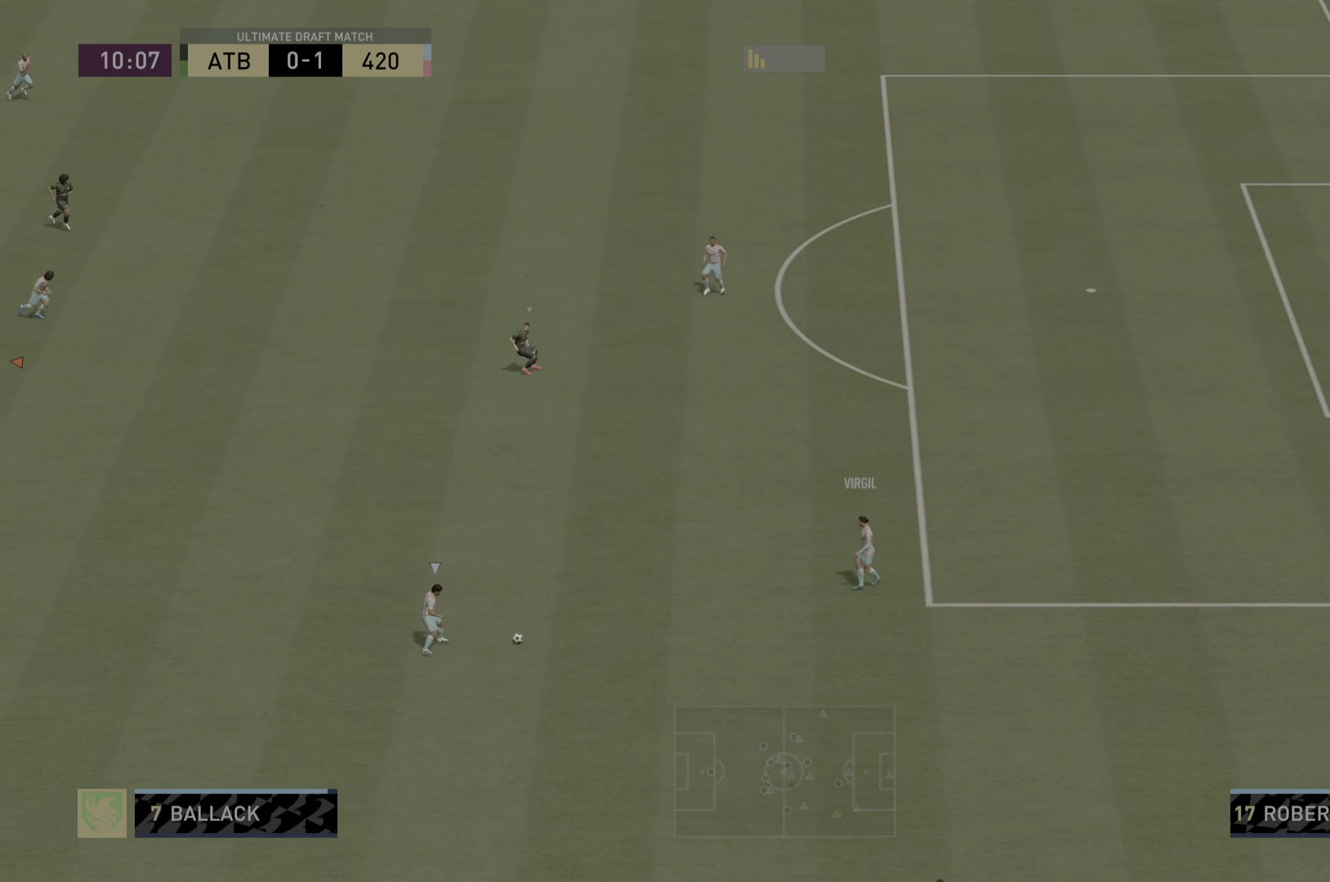
{"buttons": ["R1", "R2"], "left_stick": "down-right", "right_stick": "center", "events": [[33, "R1", "down"]]}
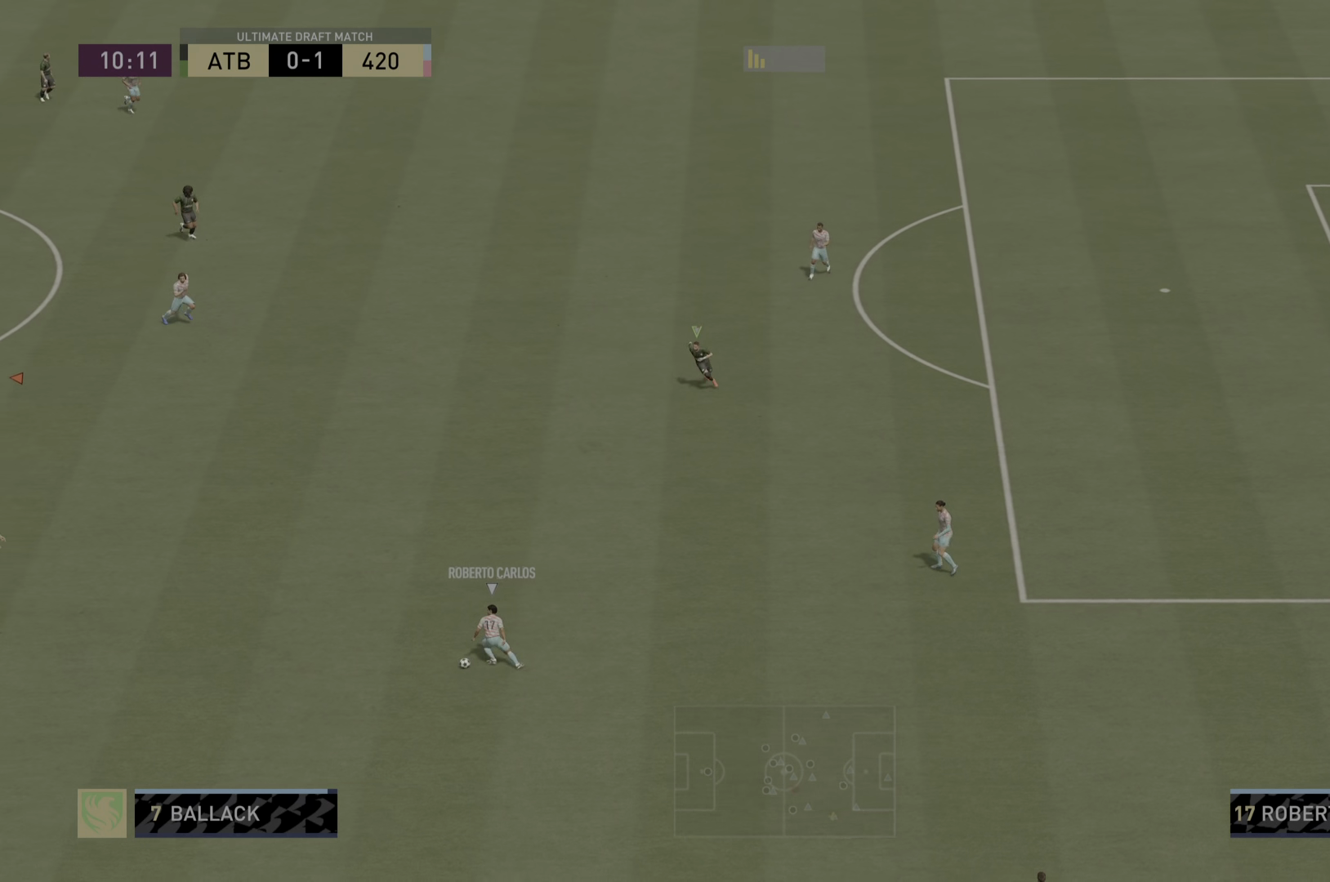
{"buttons": [], "left_stick": "down-right", "right_stick": "center", "events": [[283, "R1", "up"], [483, "R2", "up"]]}
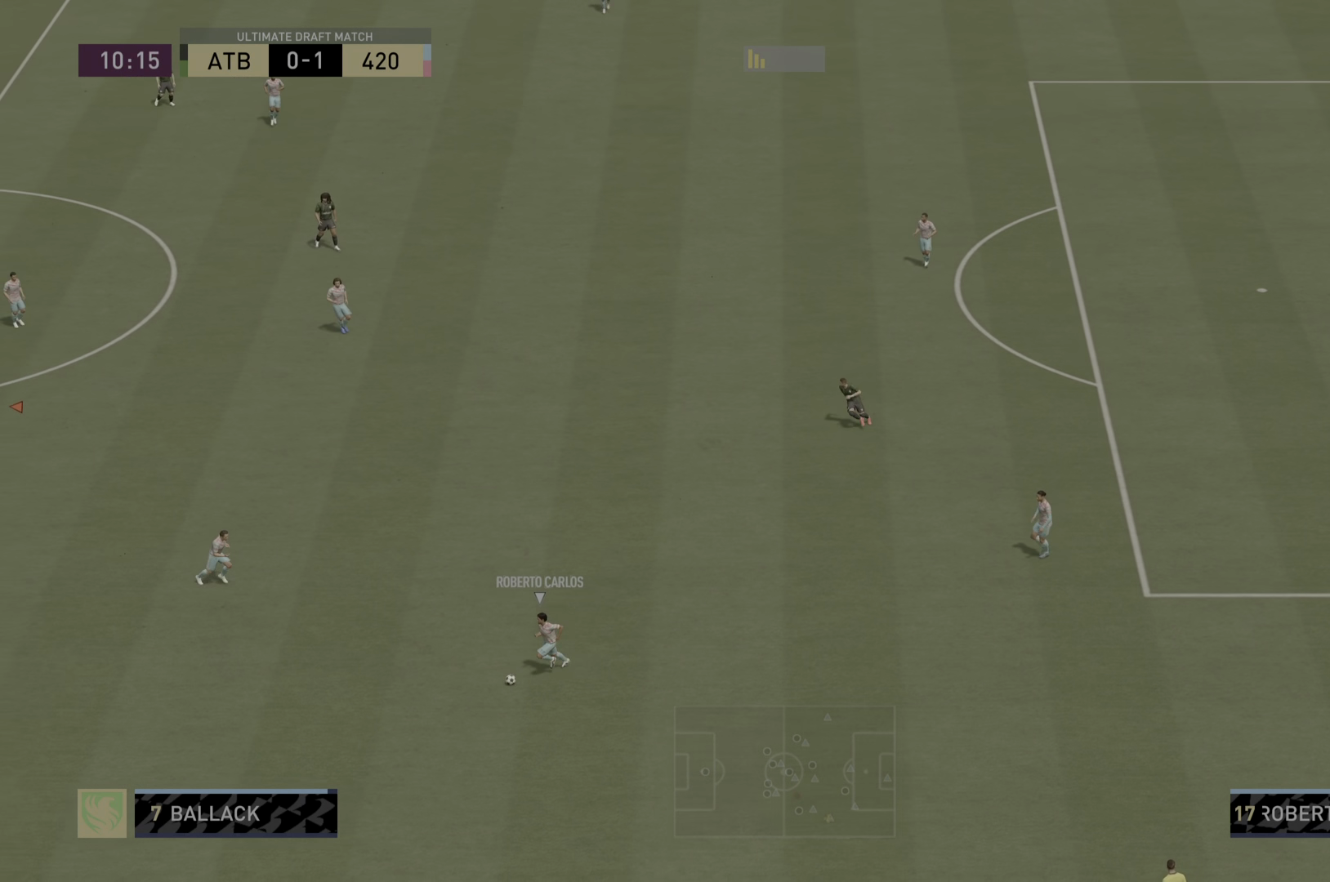
{"buttons": ["R2"], "left_stick": "down-right", "right_stick": "center", "events": [[300, "R2", "down"]]}
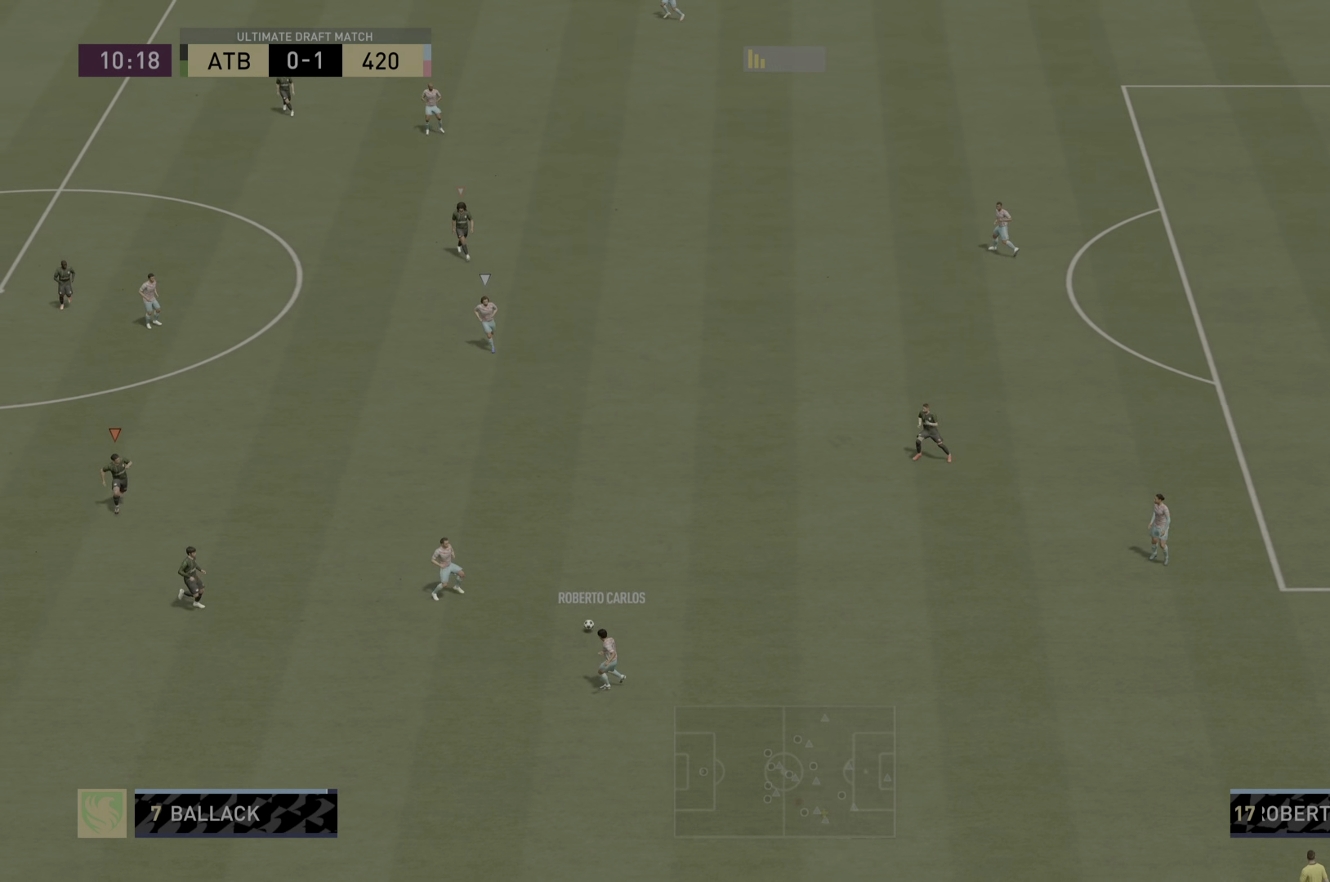
{"buttons": ["L2", "R2"], "left_stick": "right", "right_stick": "center", "events": [[216, "left_stick", "right"], [333, "L2", "down"]]}